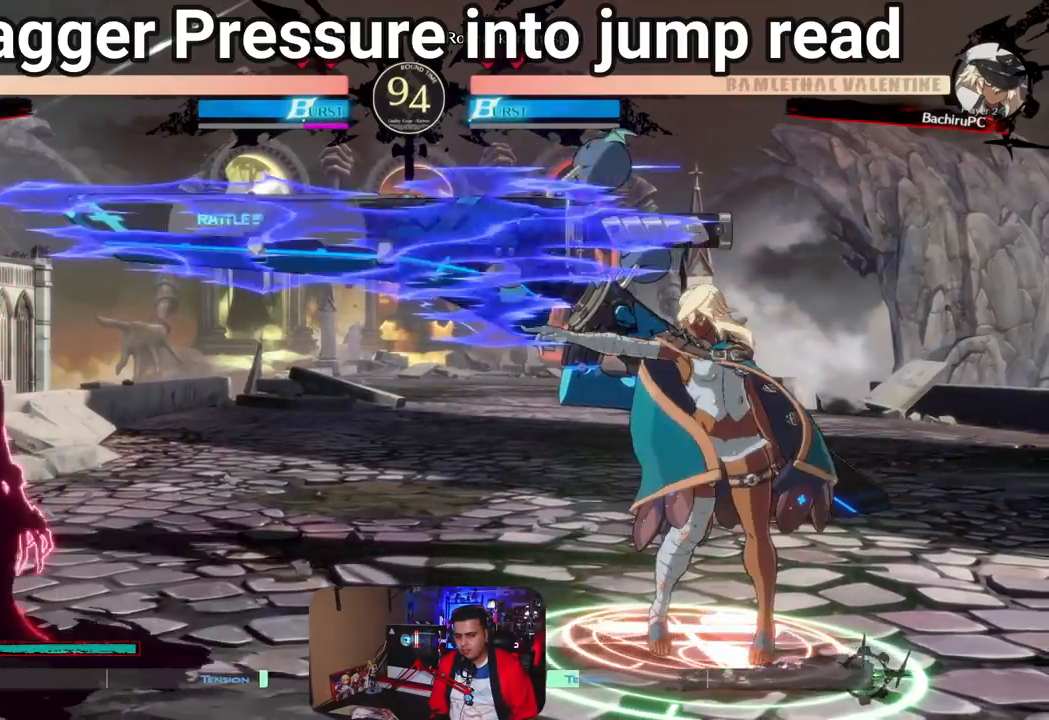
Gameplay with a controller (arcade stick); each line is a JSON object with the inputs held at the frame after it (dt_ms = milliseconds from this image to that frame). "events" lists button and stick changes between this image and that frame as [ms after this image, input, new state], when the widget could be followed in between. Not read: K L1 L3 R3 SQUARE.
{"dt_ms": 500, "buttons": [], "left_stick": "center", "events": [[317, "left_stick", "left"], [483, "left_stick", "center"]]}
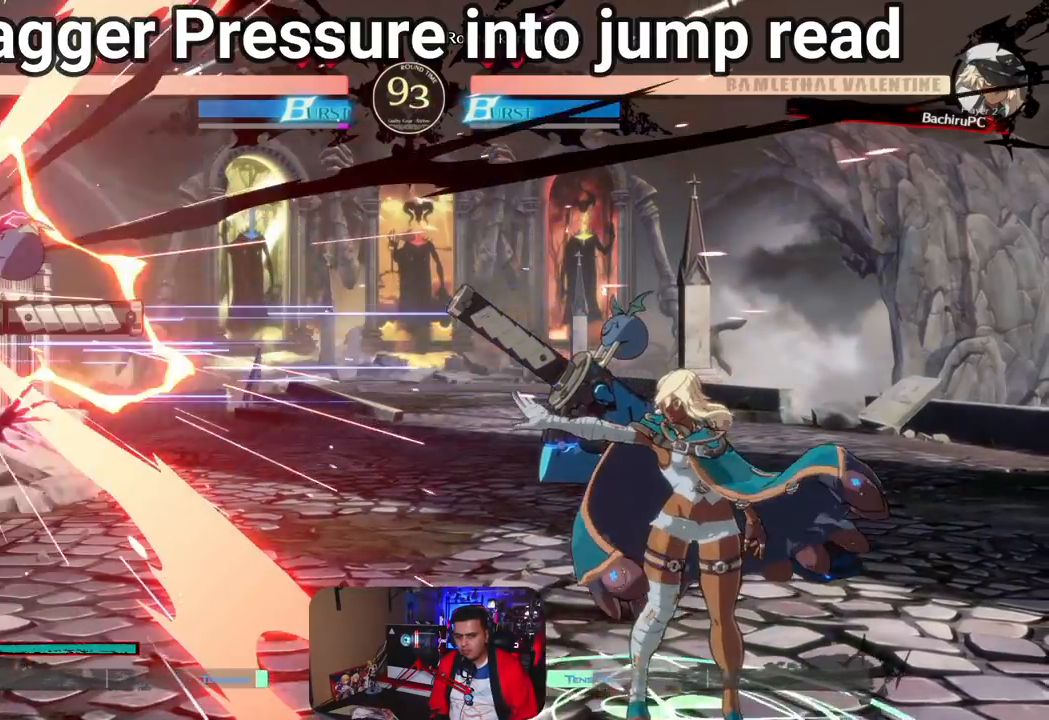
{"dt_ms": 500, "buttons": [], "left_stick": "left", "events": [[83, "left_stick", "left"]]}
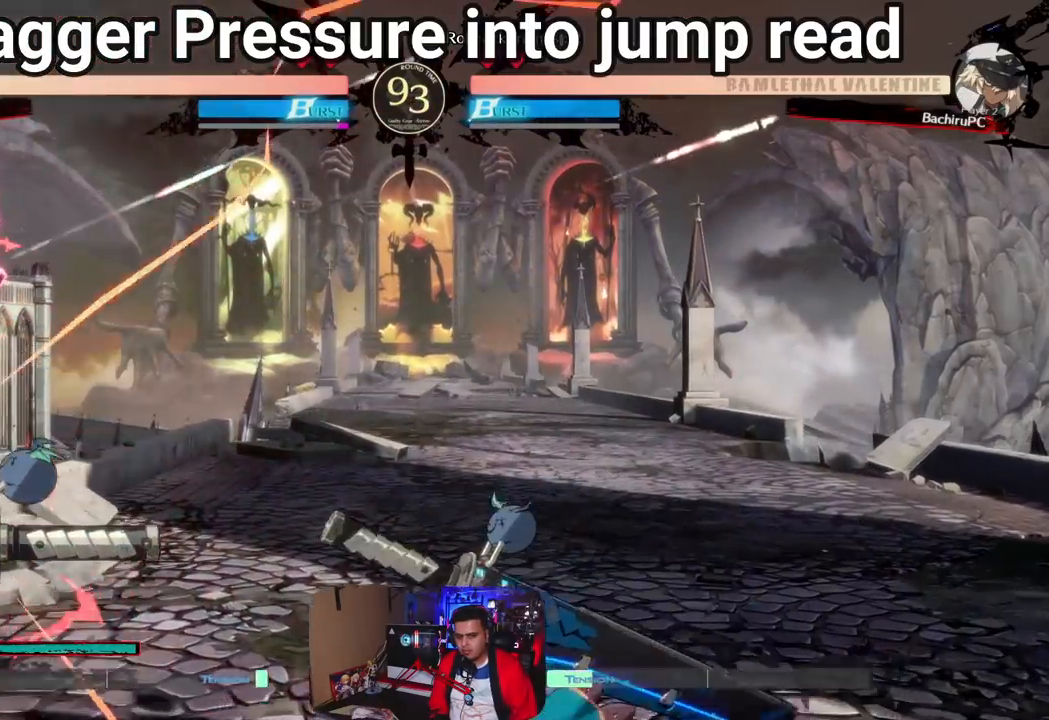
{"dt_ms": 500, "buttons": [], "left_stick": "left", "events": []}
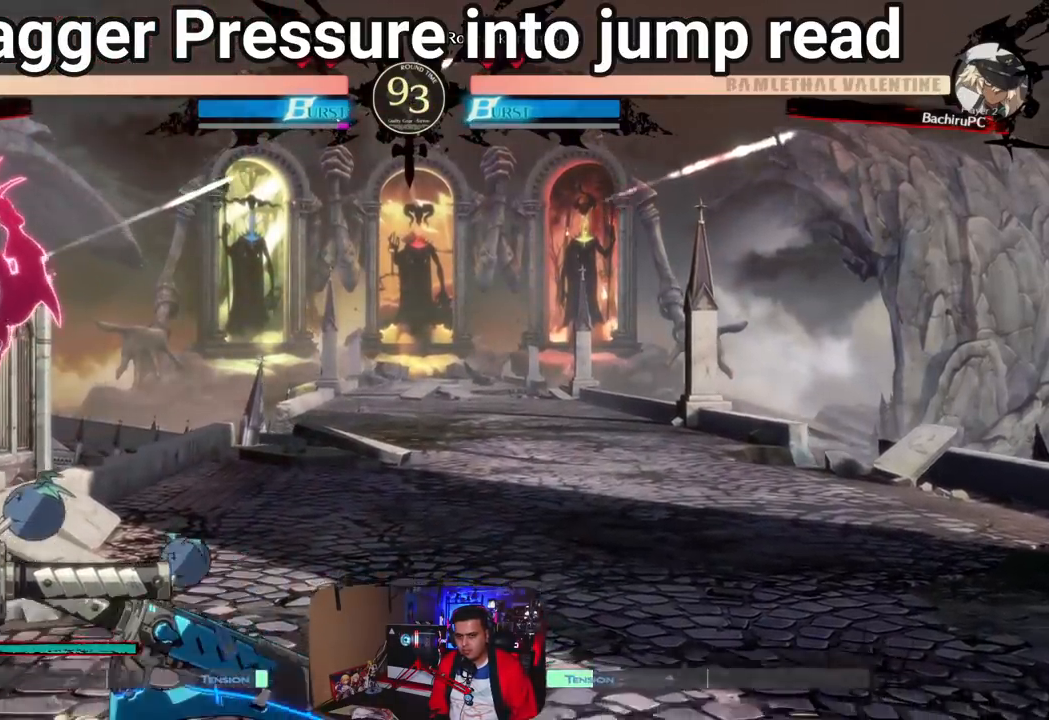
{"dt_ms": 500, "buttons": [], "left_stick": "right", "events": [[17, "left_stick", "center"], [83, "left_stick", "right"]]}
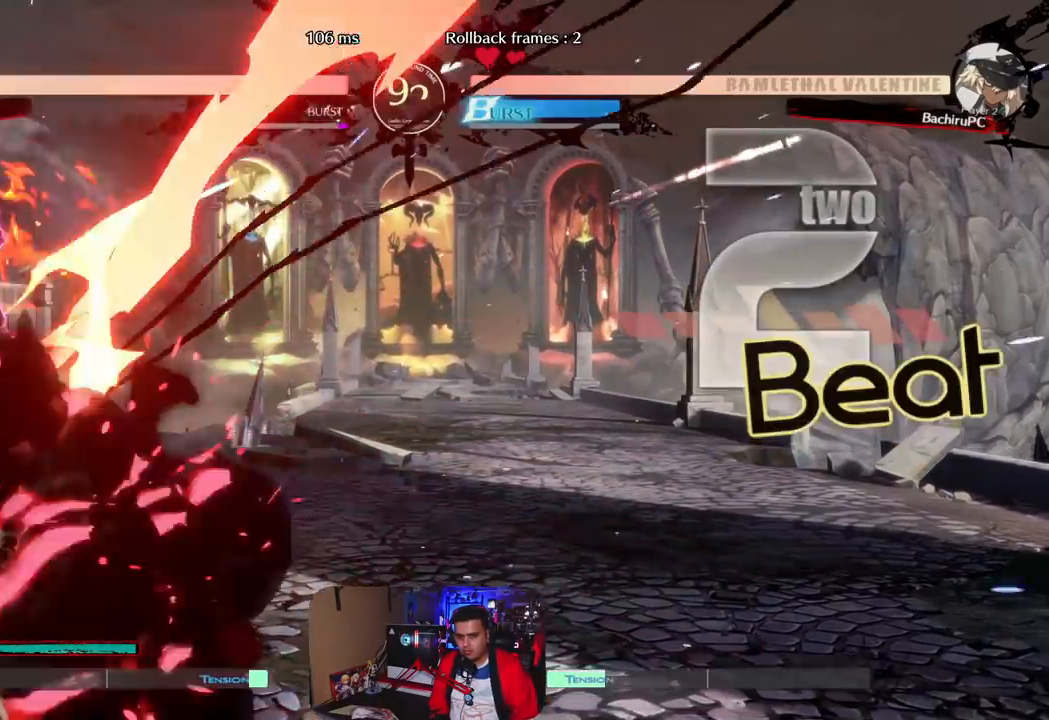
{"dt_ms": 500, "buttons": [], "left_stick": "center", "events": [[67, "left_stick", "left"], [217, "left_stick", "center"], [383, "left_stick", "right"], [467, "left_stick", "center"]]}
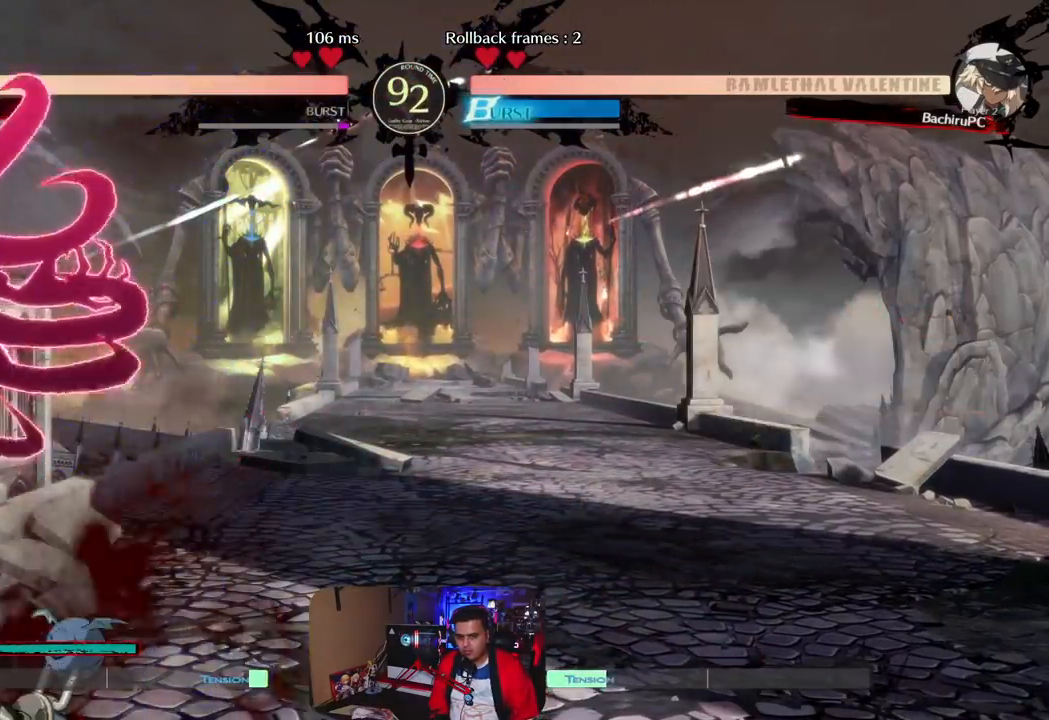
{"dt_ms": 500, "buttons": ["CROSS"], "left_stick": "down", "events": [[250, "R1", "down"], [350, "R1", "up"], [350, "left_stick", "down"], [450, "CROSS", "down"]]}
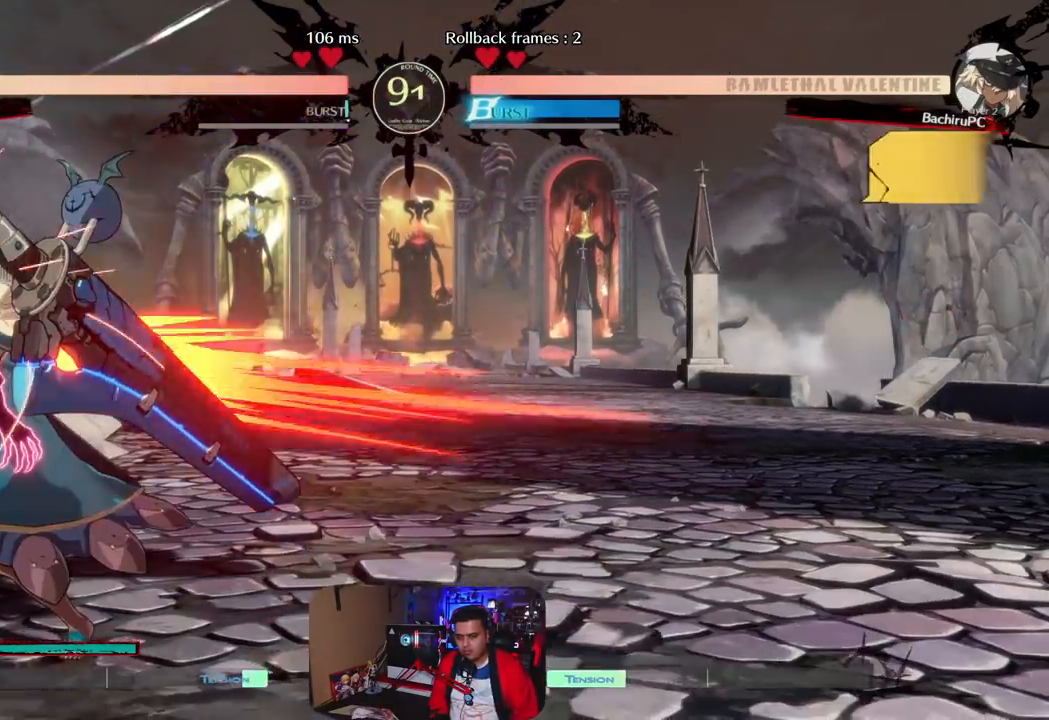
{"dt_ms": 500, "buttons": [], "left_stick": "left", "events": [[67, "CROSS", "up"], [117, "left_stick", "center"], [267, "left_stick", "right"], [350, "left_stick", "down"], [450, "left_stick", "left"]]}
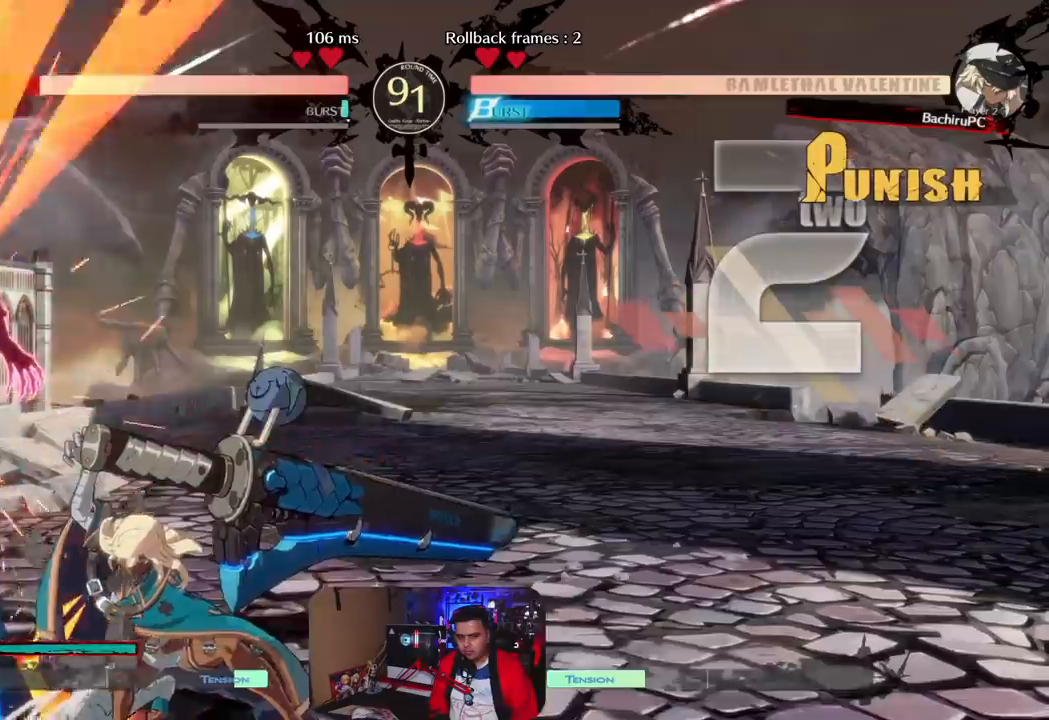
{"dt_ms": 1000, "buttons": [], "left_stick": "left"}
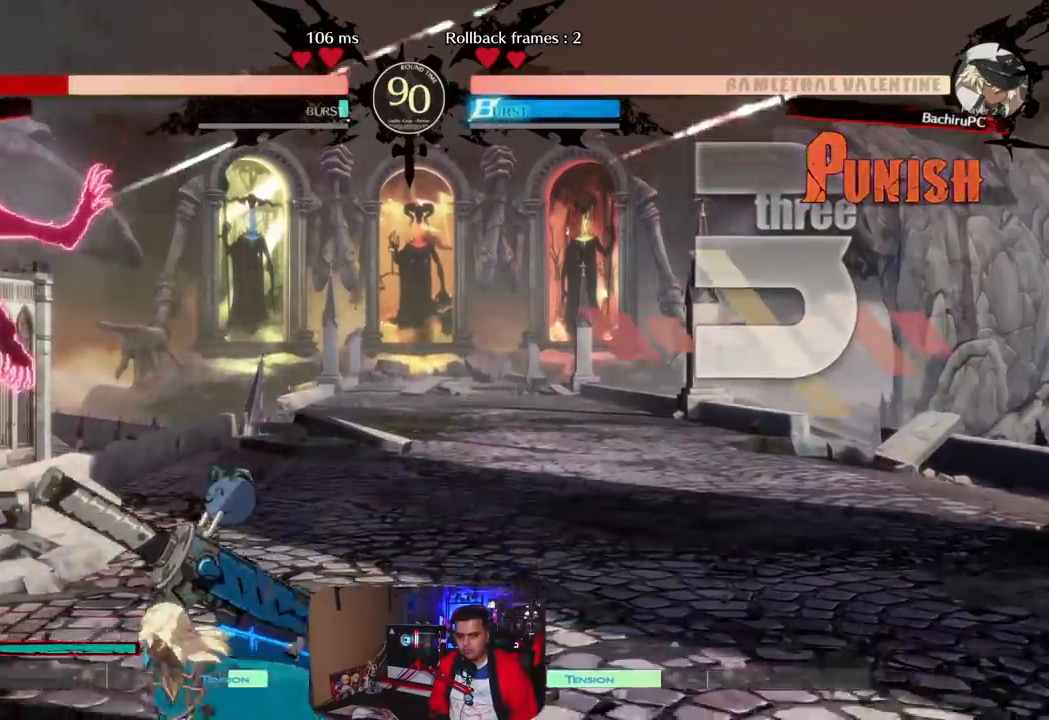
{"dt_ms": 500, "buttons": ["R1"], "left_stick": "center", "events": [[200, "left_stick", "center"], [483, "R1", "down"]]}
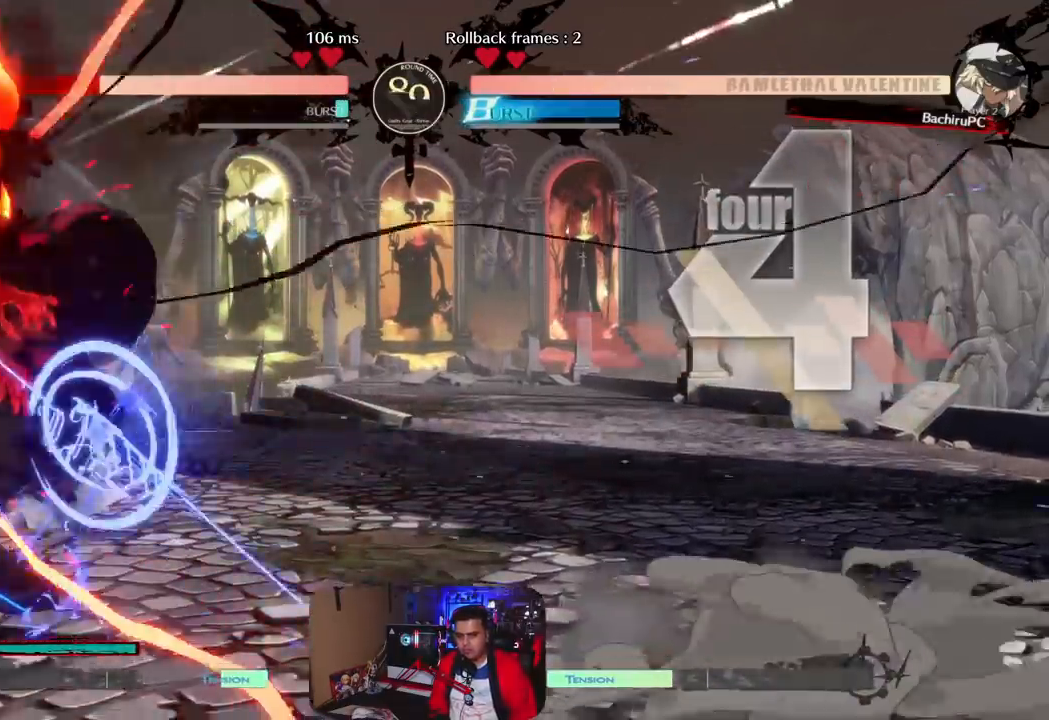
{"dt_ms": 500, "buttons": [], "left_stick": "center"}
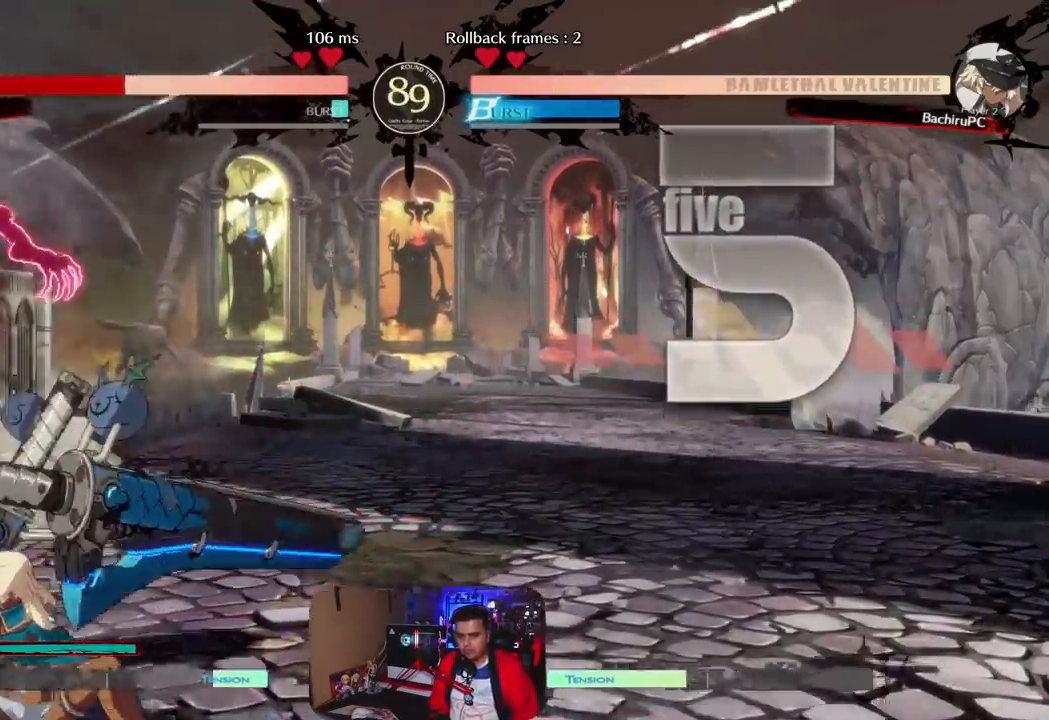
{"dt_ms": 500, "buttons": [], "left_stick": "center", "events": [[67, "left_stick", "right"], [200, "left_stick", "down"], [333, "left_stick", "left"], [483, "left_stick", "center"]]}
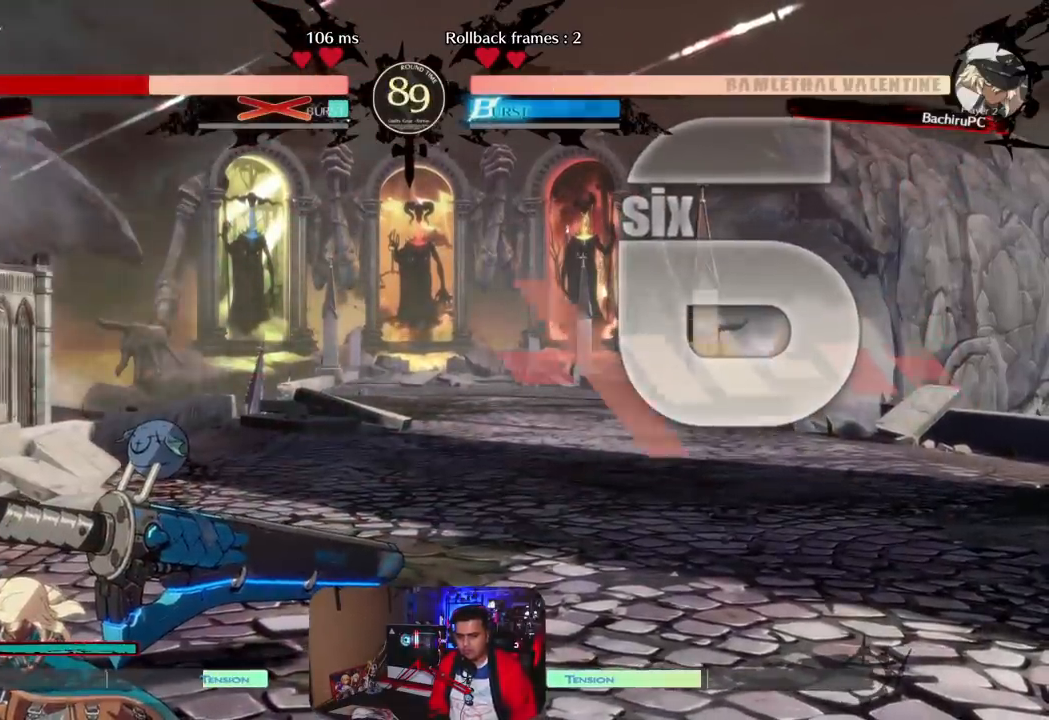
{"dt_ms": 500, "buttons": [], "left_stick": "up-left", "events": [[450, "left_stick", "up-left"]]}
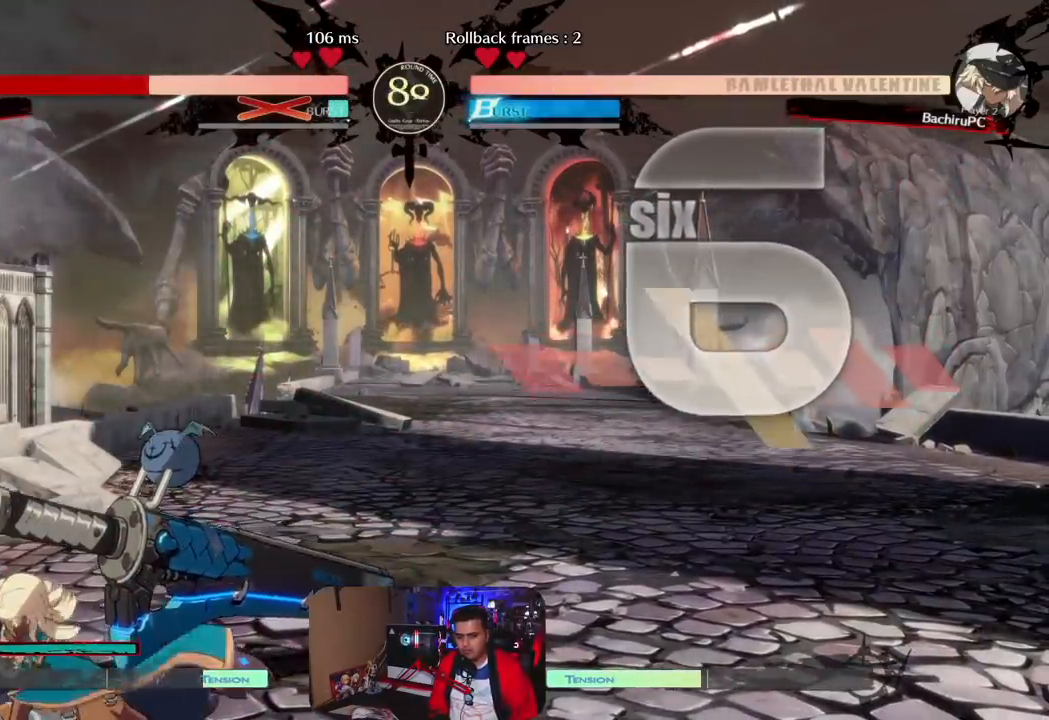
{"dt_ms": 500, "buttons": [], "left_stick": "center", "events": [[350, "R1", "down"], [367, "left_stick", "center"], [483, "R1", "up"]]}
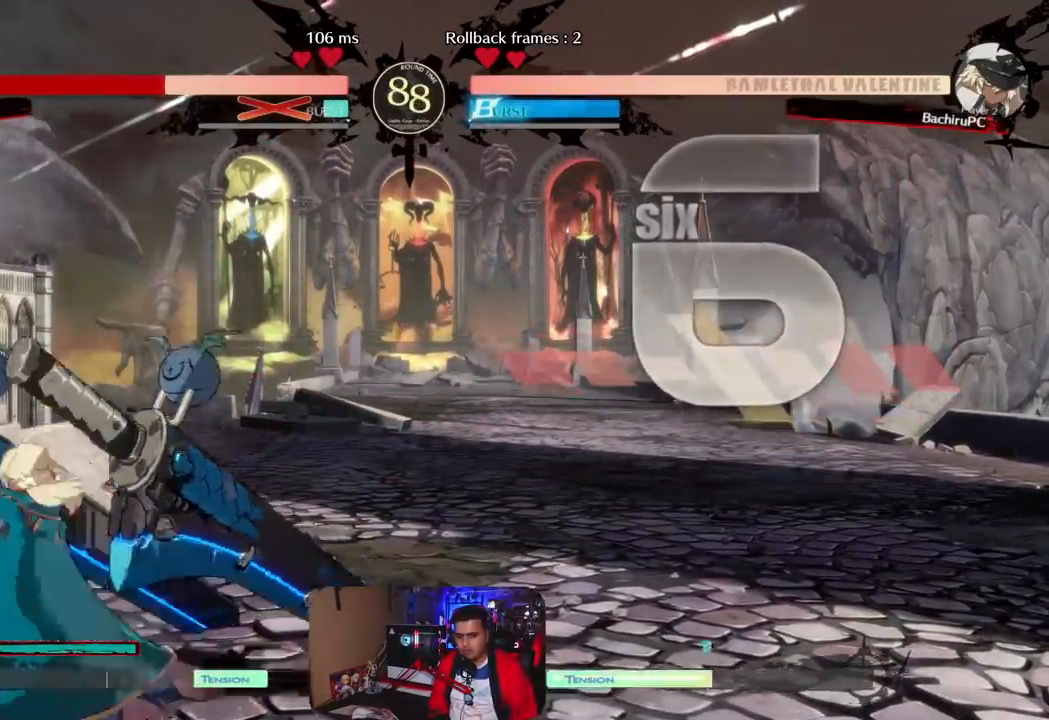
{"dt_ms": 500, "buttons": [], "left_stick": "center", "events": [[67, "R1", "down"], [150, "R1", "up"]]}
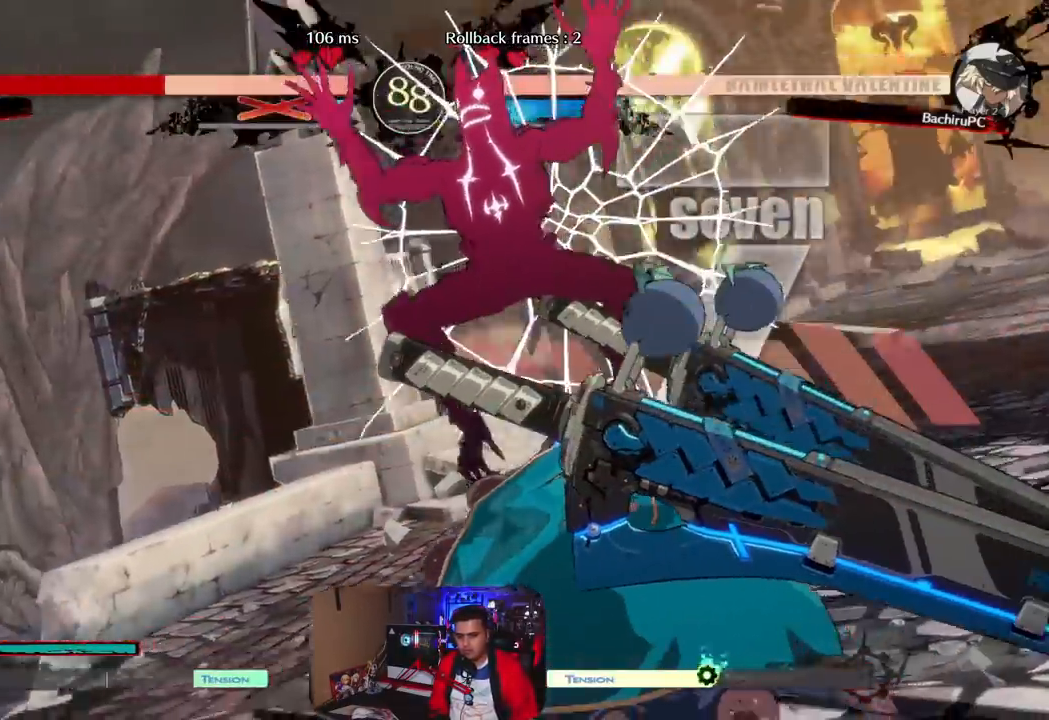
{"dt_ms": 500, "buttons": [], "left_stick": "center", "events": []}
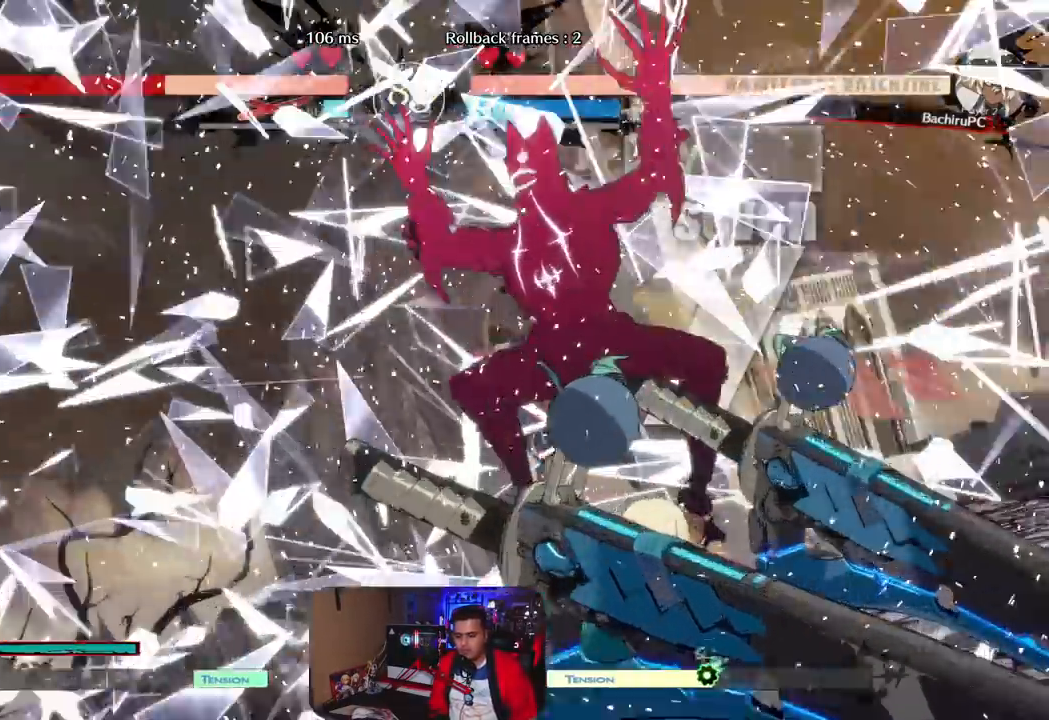
{"dt_ms": 500, "buttons": [], "left_stick": "center", "events": []}
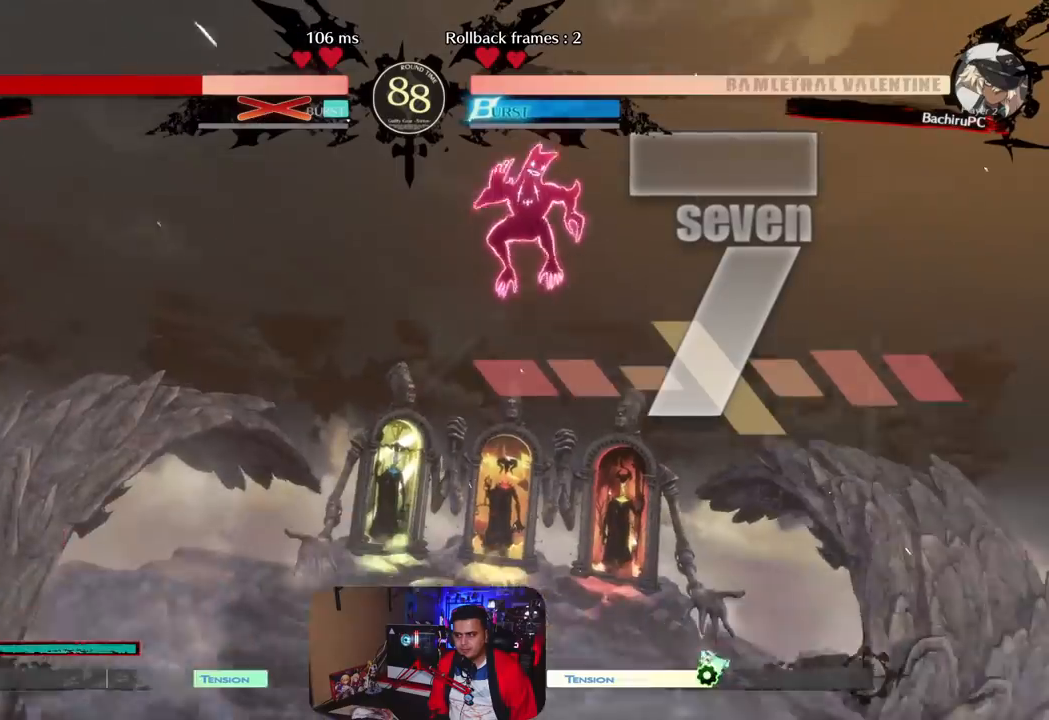
{"dt_ms": 500, "buttons": [], "left_stick": "center", "events": []}
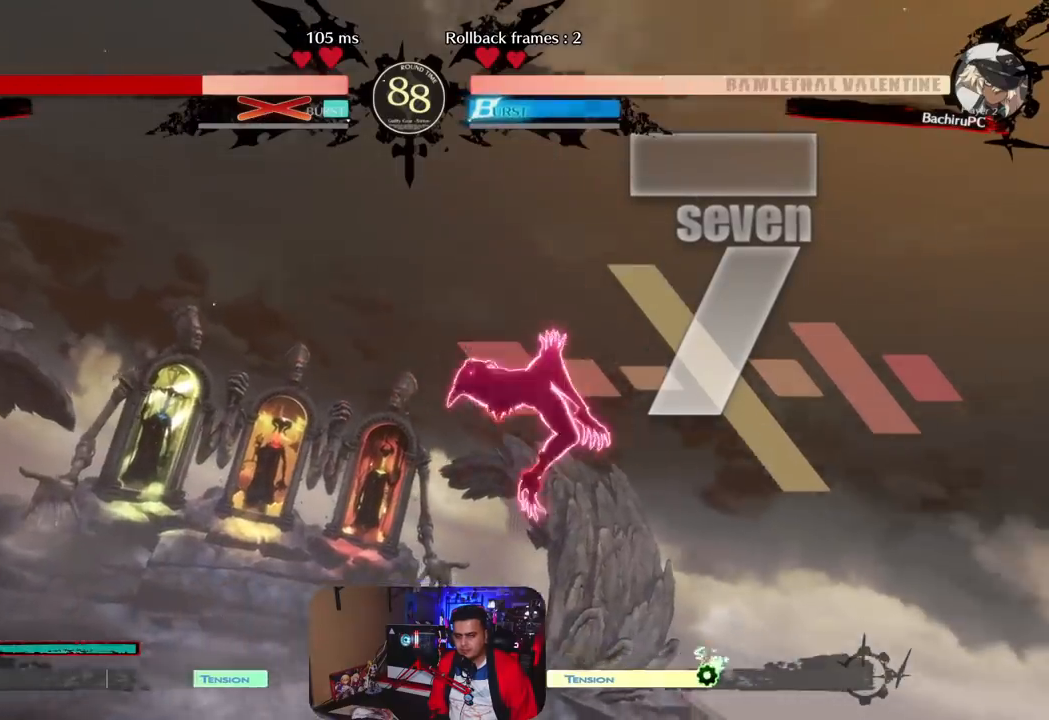
{"dt_ms": 500, "buttons": [], "left_stick": "center", "events": []}
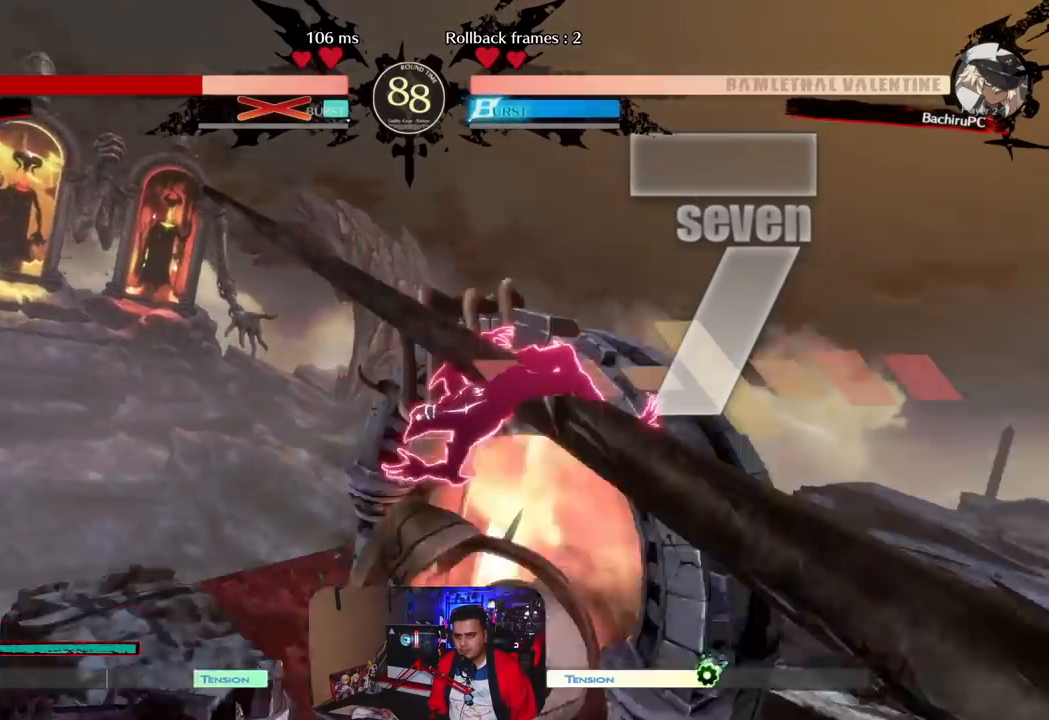
{"dt_ms": 500, "buttons": [], "left_stick": "center", "events": []}
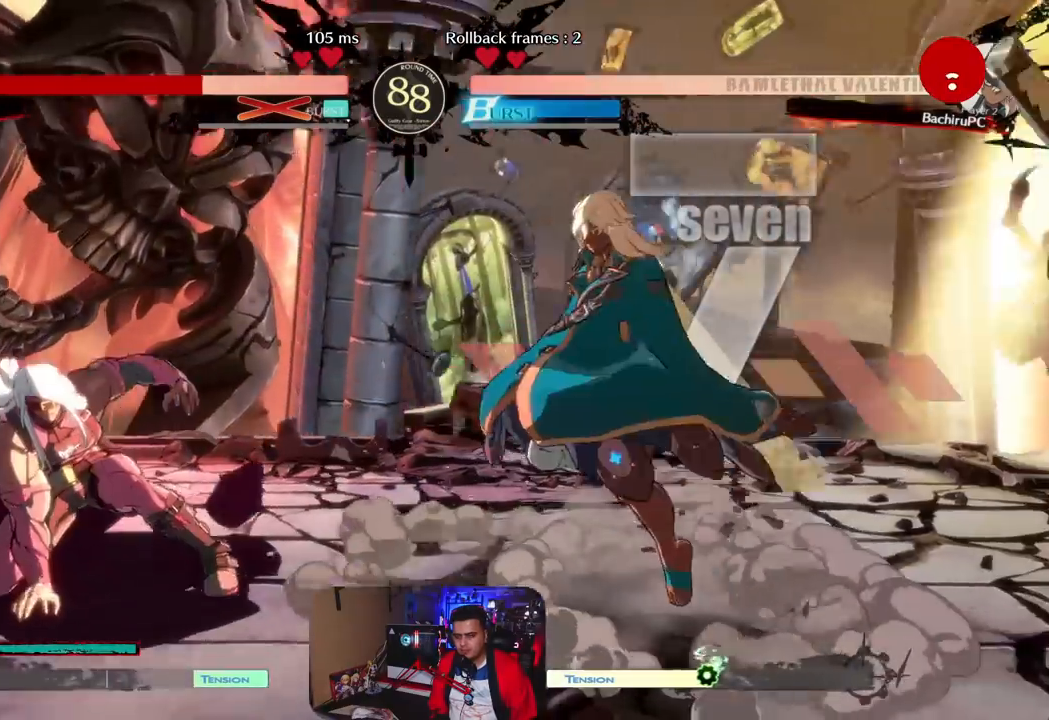
{"dt_ms": 500, "buttons": [], "left_stick": "left", "events": [[450, "left_stick", "left"]]}
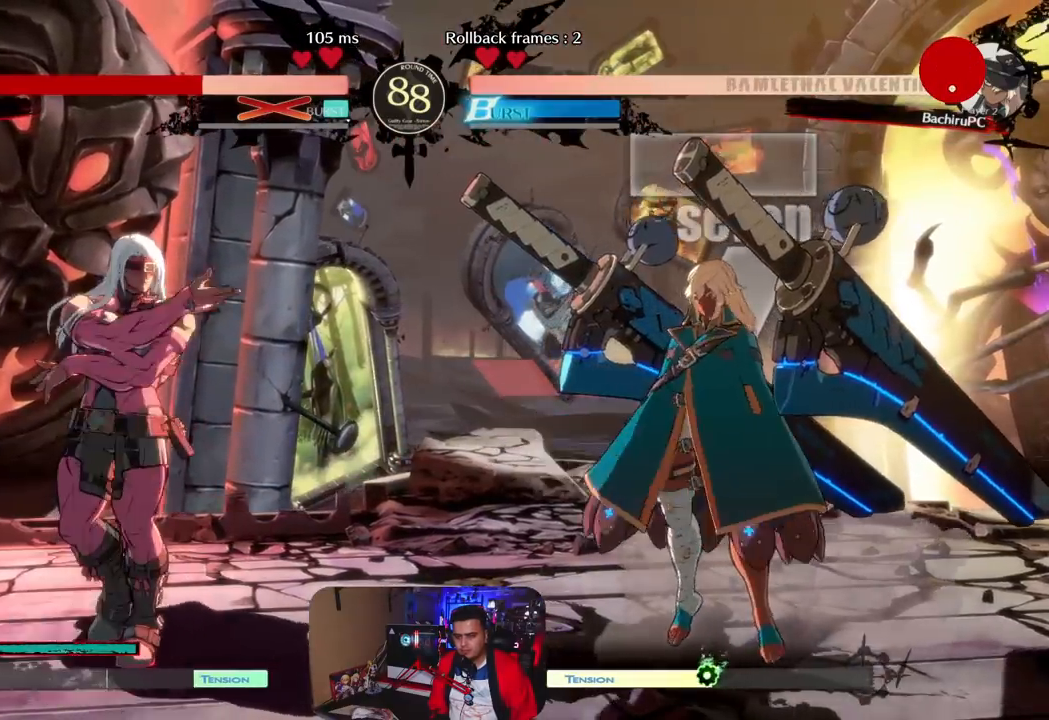
{"dt_ms": 500, "buttons": [], "left_stick": "left", "events": [[33, "left_stick", "center"], [100, "left_stick", "left"], [383, "left_stick", "center"], [483, "left_stick", "left"]]}
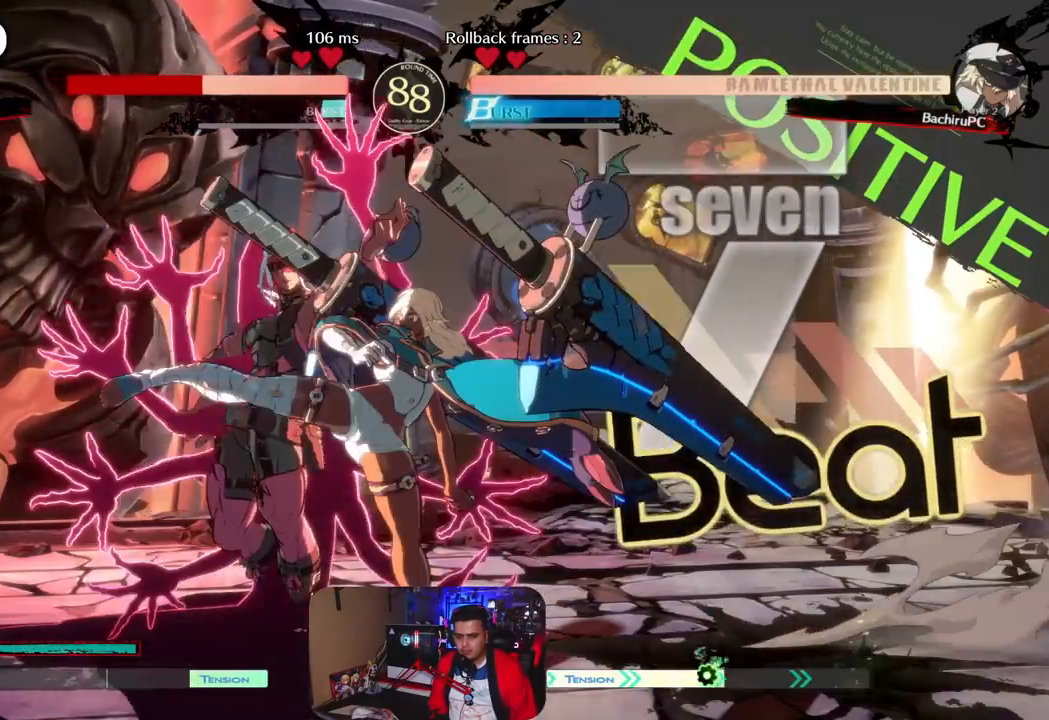
{"dt_ms": 500, "buttons": [], "left_stick": "left", "events": [[150, "CROSS", "down"], [383, "CROSS", "up"]]}
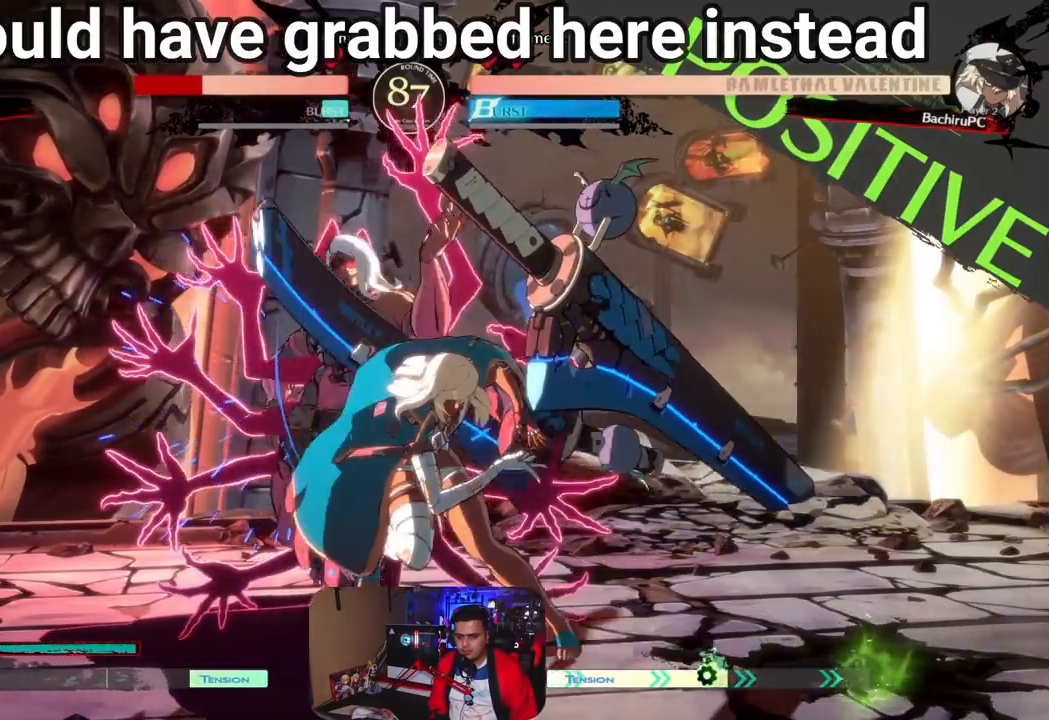
{"dt_ms": 500, "buttons": [], "left_stick": "left", "events": [[50, "left_stick", "center"], [417, "left_stick", "left"]]}
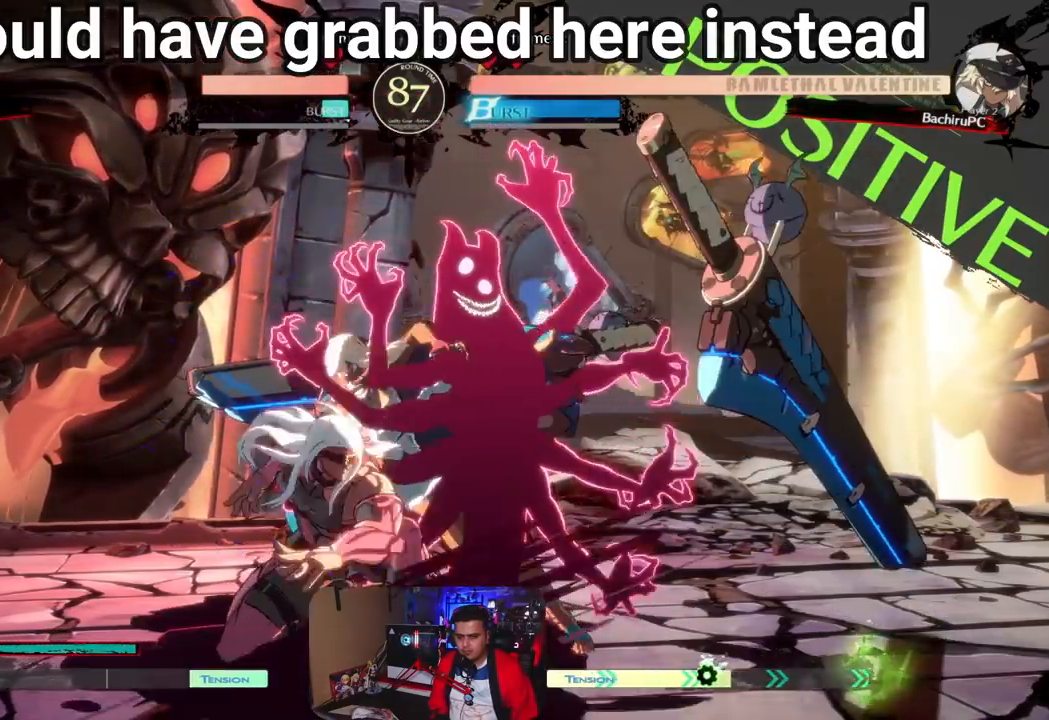
{"dt_ms": 500, "buttons": [], "left_stick": "center", "events": [[83, "left_stick", "down"], [183, "left_stick", "down-right"], [317, "left_stick", "right"], [417, "left_stick", "center"]]}
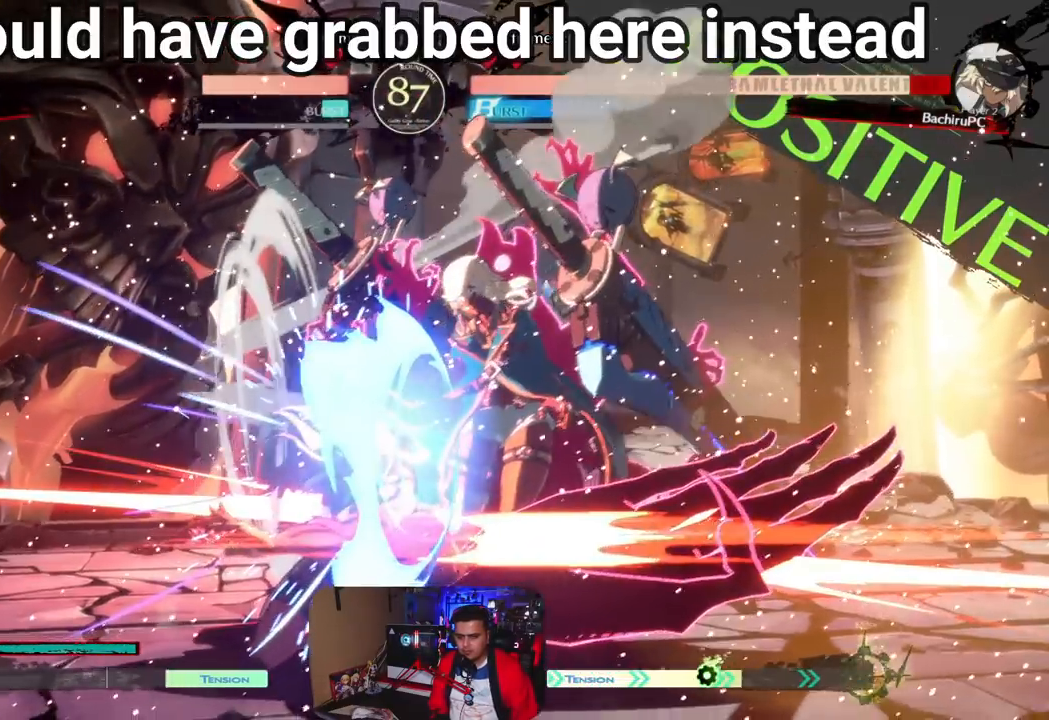
{"dt_ms": 500, "buttons": [], "left_stick": "left", "events": [[500, "left_stick", "left"]]}
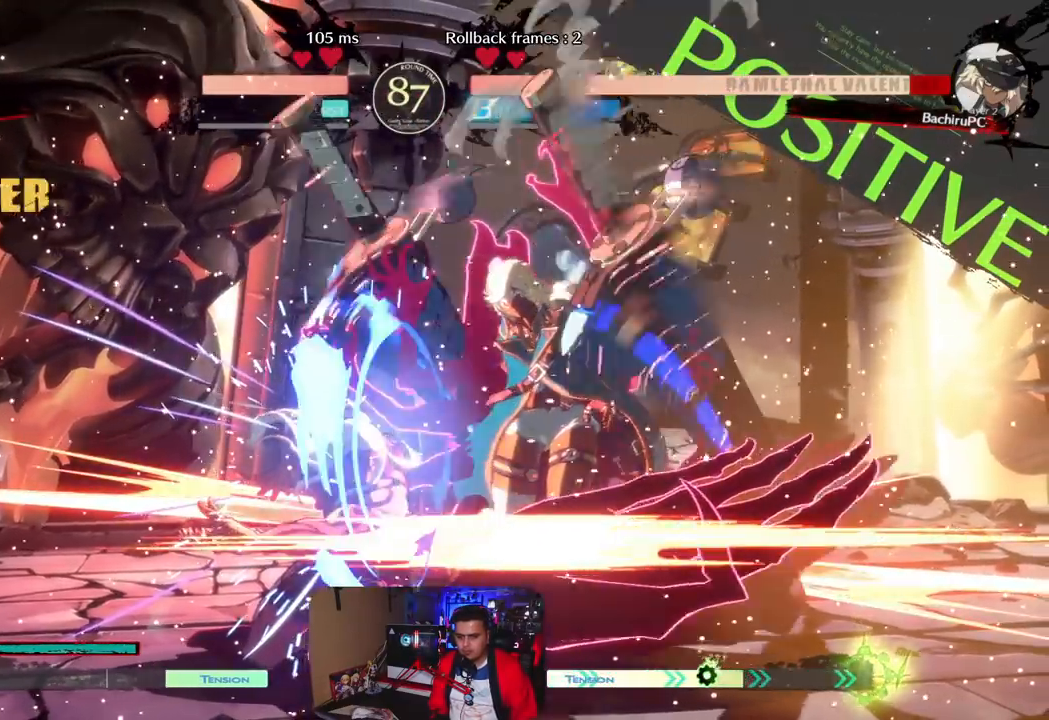
{"dt_ms": 500, "buttons": [], "left_stick": "right", "events": [[217, "left_stick", "right"]]}
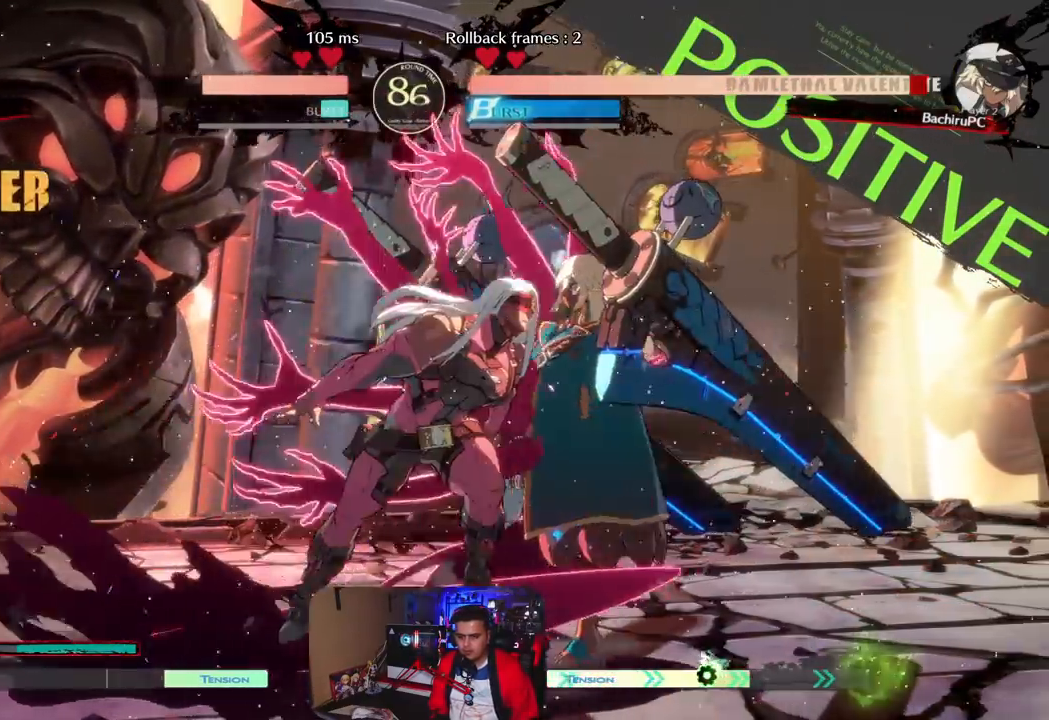
{"dt_ms": 500, "buttons": [], "left_stick": "down-right", "events": [[83, "left_stick", "down-right"]]}
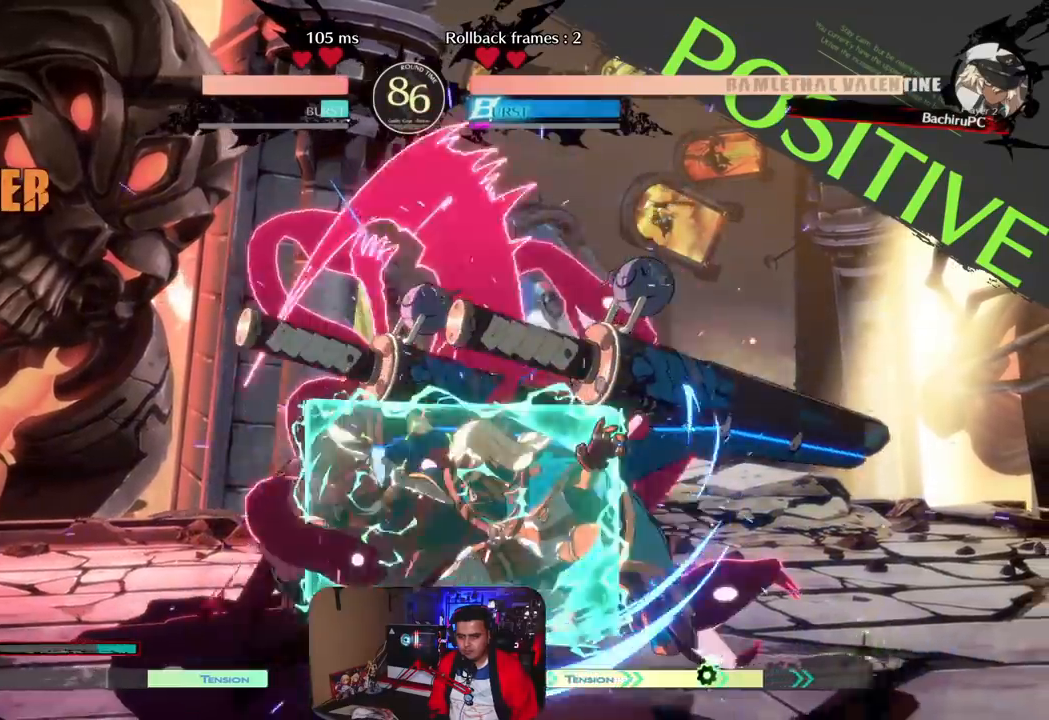
{"dt_ms": 500, "buttons": [], "left_stick": "down", "events": [[333, "left_stick", "center"], [417, "left_stick", "right"], [483, "left_stick", "down"]]}
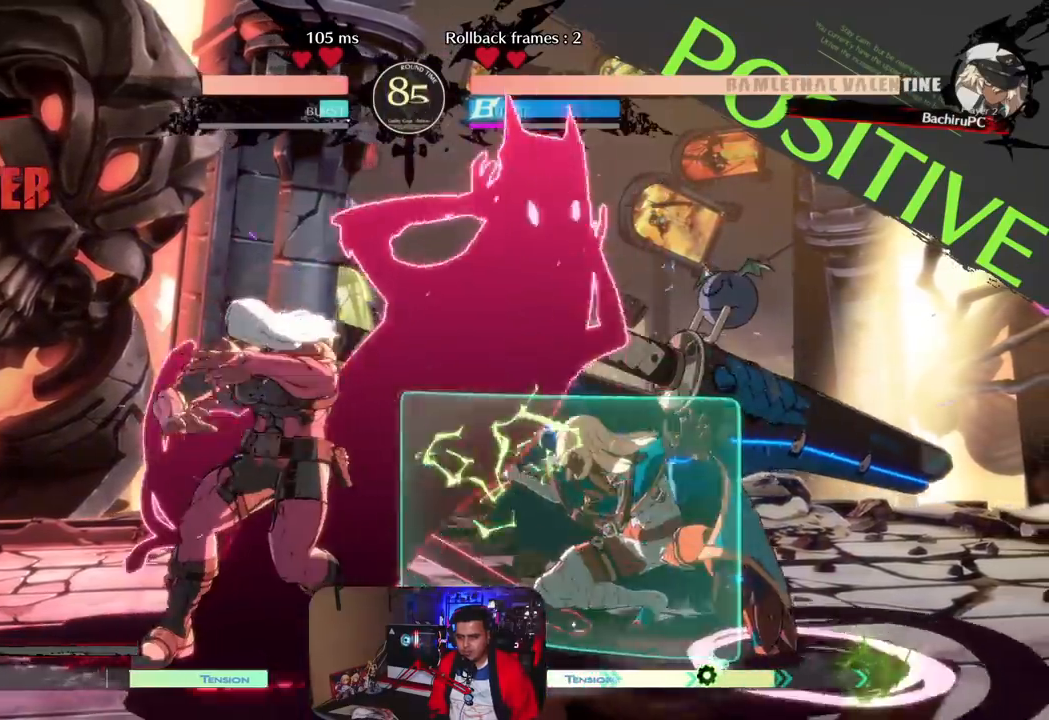
{"dt_ms": 500, "buttons": [], "left_stick": "center", "events": [[17, "left_stick", "left"], [83, "left_stick", "down"], [150, "left_stick", "left"], [167, "R1", "down"], [217, "left_stick", "center"], [317, "R1", "up"]]}
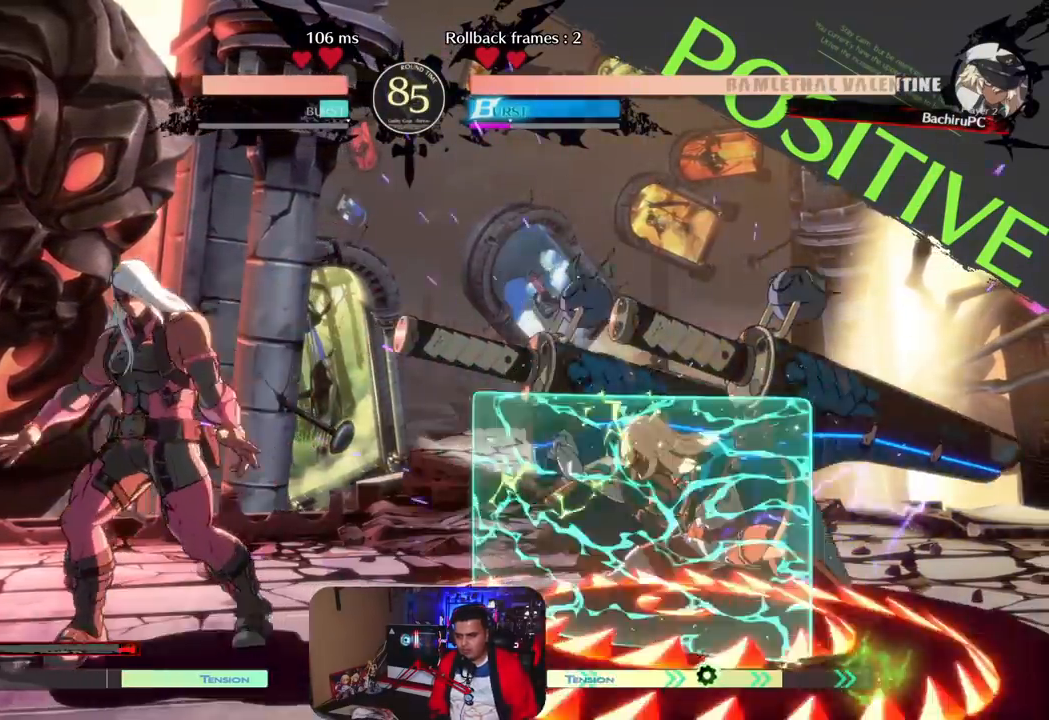
{"dt_ms": 500, "buttons": ["R1"], "left_stick": "center", "events": [[33, "left_stick", "right"], [433, "R1", "down"], [450, "left_stick", "center"]]}
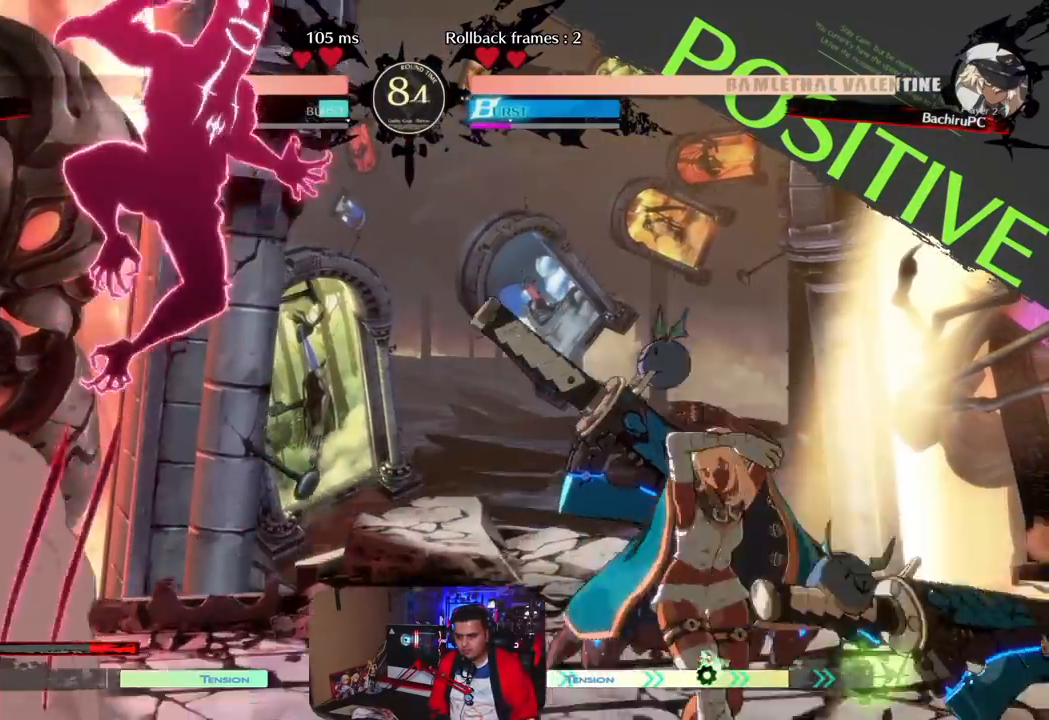
{"dt_ms": 500, "buttons": [], "left_stick": "right", "events": [[33, "R1", "up"], [383, "left_stick", "right"]]}